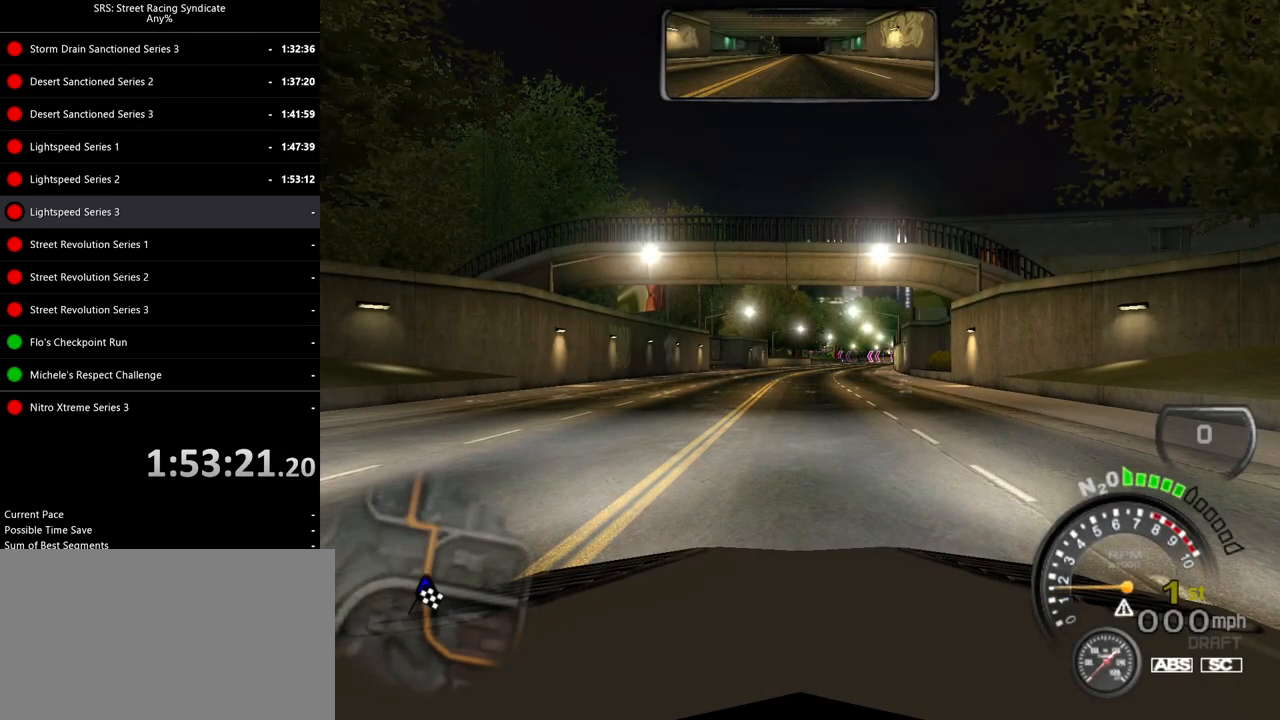
Gameplay with a controller (PlayStation layout); each line is a JSON object with the inputs held at the frame after it. "events" lists button and stick changes between this image and that frame as [ms after this image, input, new state], when the widget could be followed in between. Not read: right_stick.
{"buttons": ["SQUARE", "R2"], "left_stick": "center", "events": [[50, "R2", "down"], [417, "SQUARE", "down"]]}
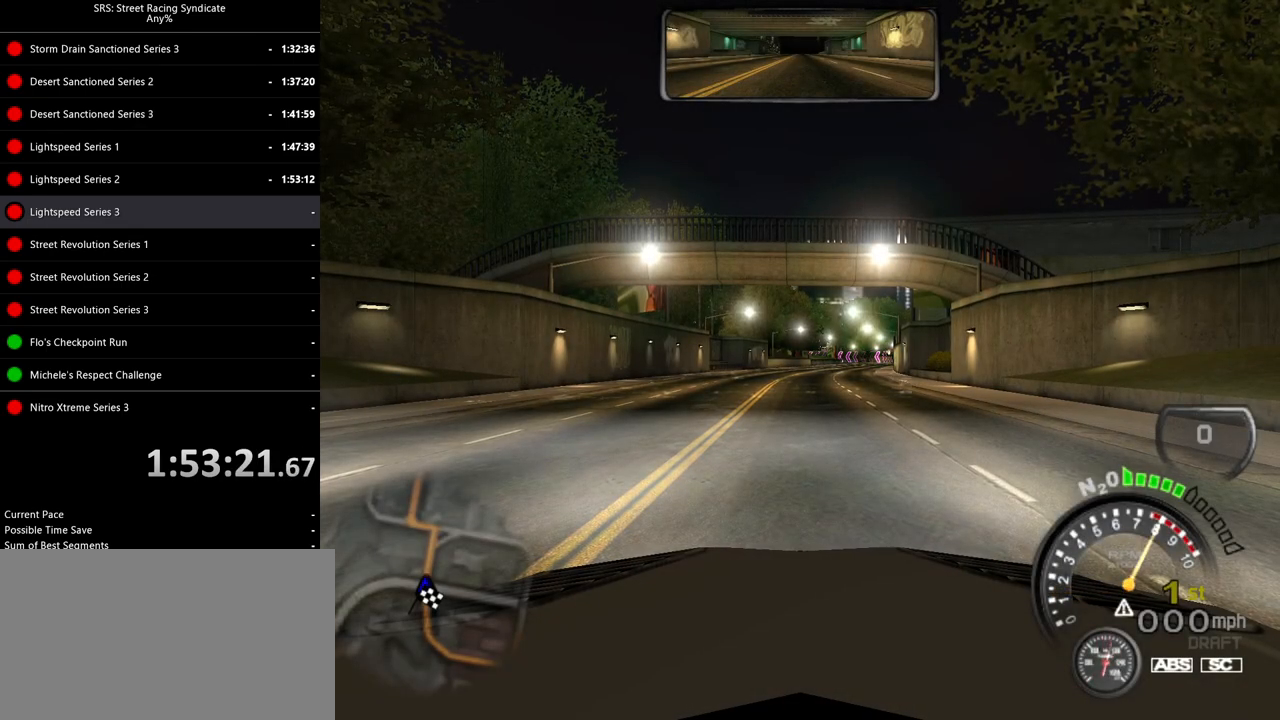
{"buttons": ["SQUARE", "R2"], "left_stick": "center", "events": []}
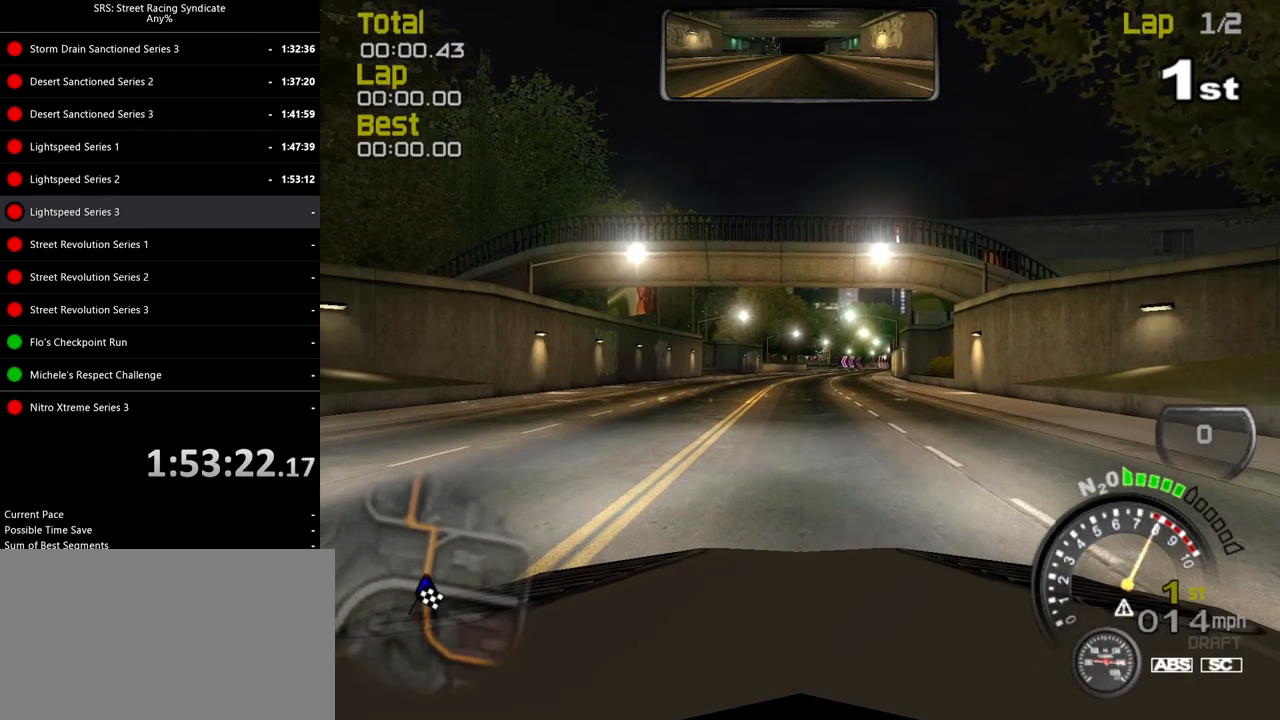
{"buttons": ["SQUARE", "R2"], "left_stick": "center", "events": [[283, "TRIANGLE", "down"], [300, "SQUARE", "up"], [350, "SQUARE", "down"], [384, "TRIANGLE", "up"]]}
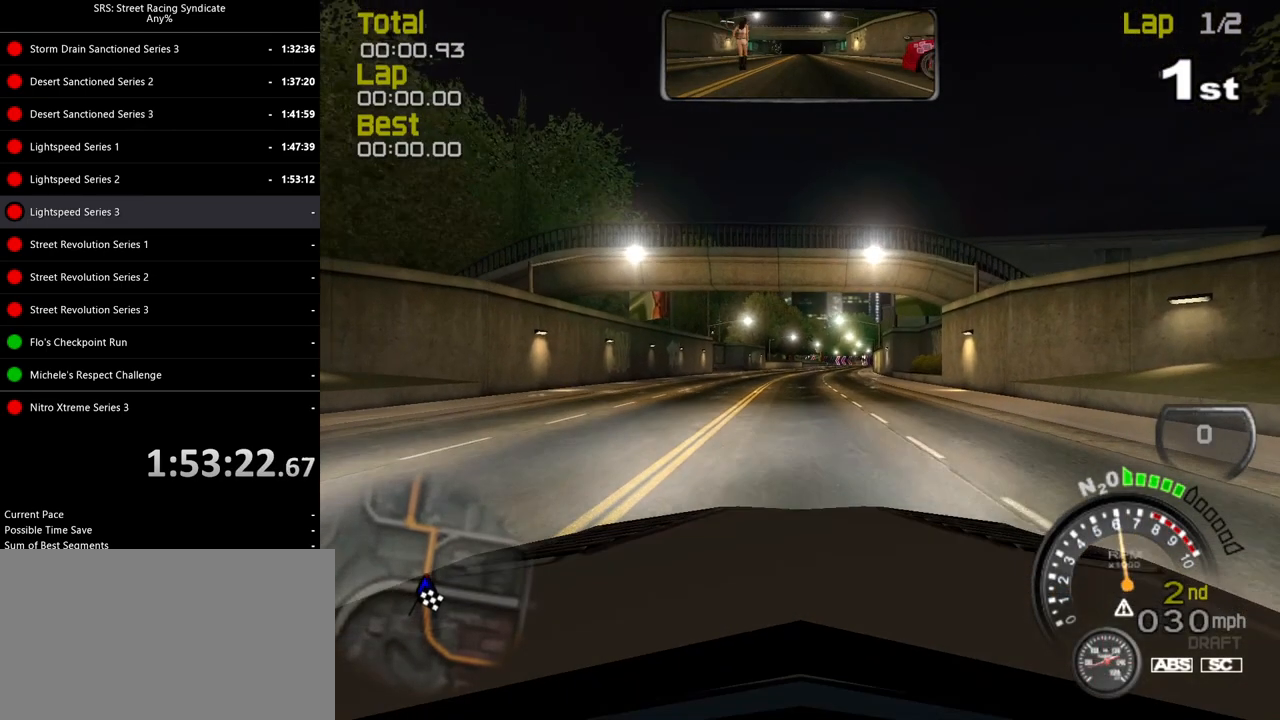
{"buttons": ["SQUARE", "R2"], "left_stick": "center", "events": [[301, "SQUARE", "up"], [301, "TRIANGLE", "down"], [351, "SQUARE", "down"], [384, "TRIANGLE", "up"]]}
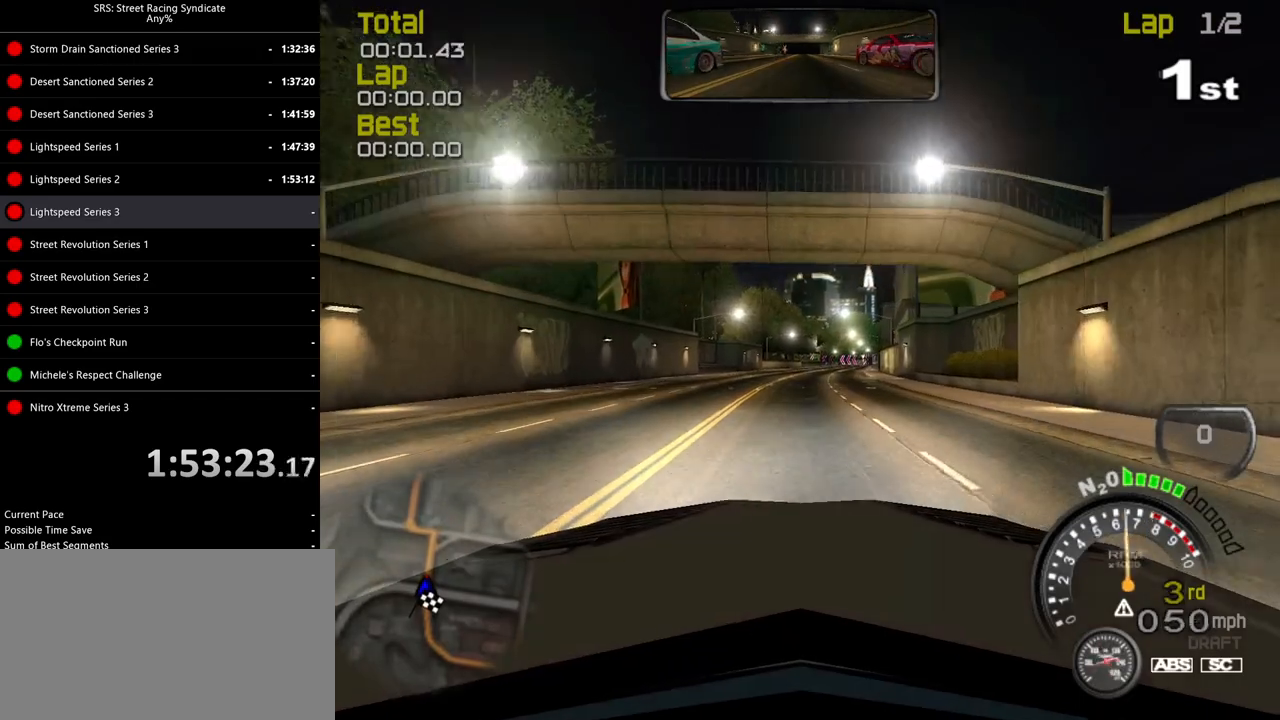
{"buttons": ["R2"], "left_stick": "center", "events": [[334, "SQUARE", "up"]]}
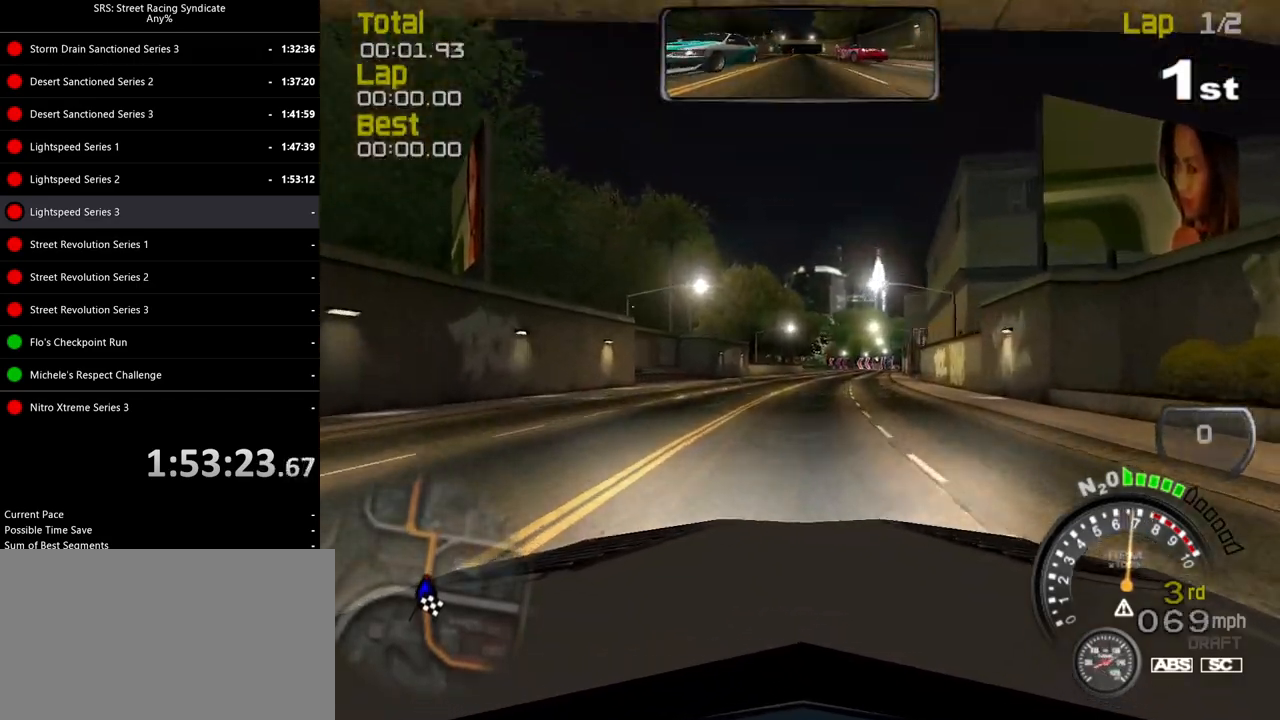
{"buttons": ["R2"], "left_stick": "center", "events": [[134, "left_stick", "right"], [284, "left_stick", "center"]]}
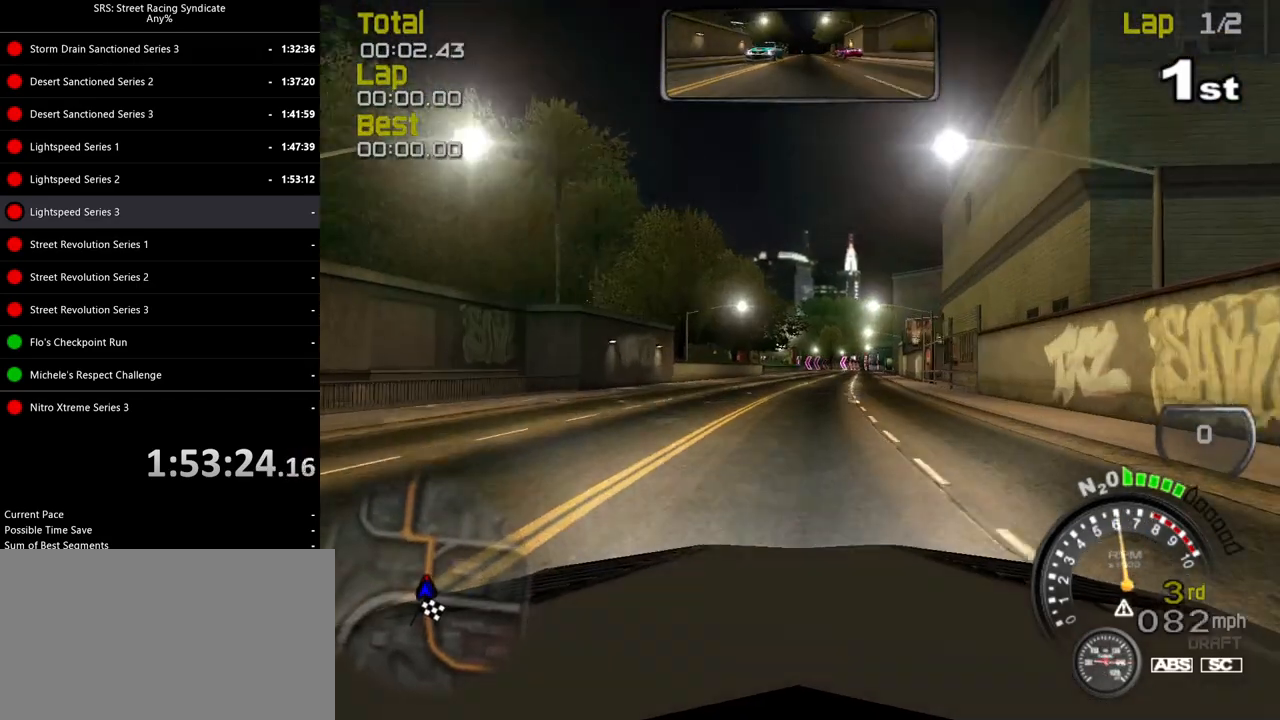
{"buttons": ["TRIANGLE", "R2"], "left_stick": "right", "events": [[33, "left_stick", "right"], [150, "left_stick", "center"], [450, "TRIANGLE", "down"], [450, "left_stick", "right"]]}
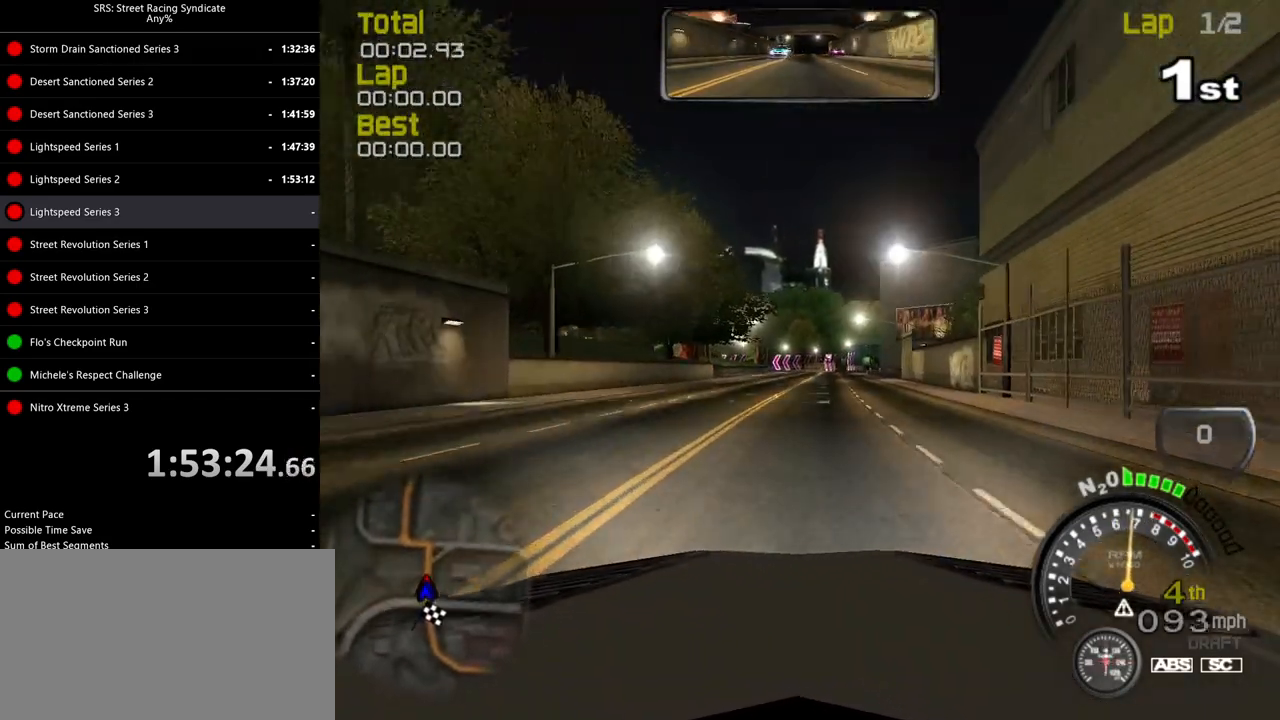
{"buttons": ["R2"], "left_stick": "up-right", "events": [[67, "TRIANGLE", "up"], [334, "left_stick", "center"], [451, "left_stick", "up-right"]]}
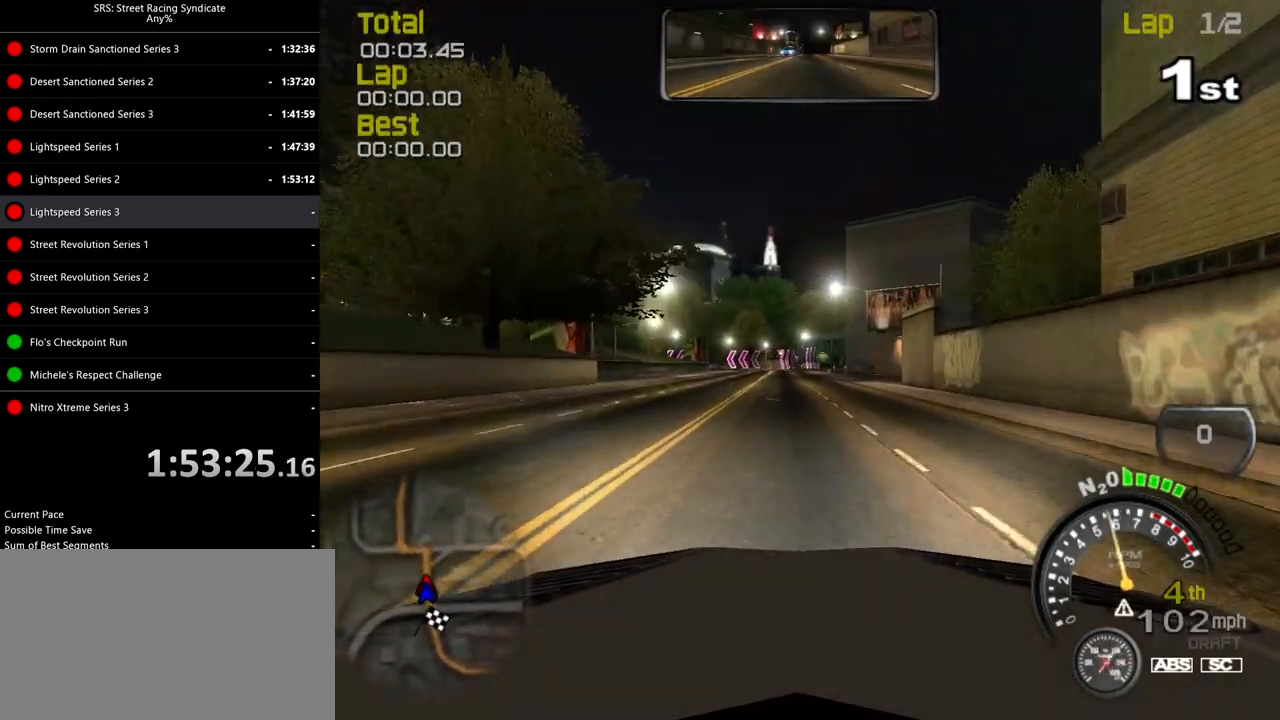
{"buttons": ["R2"], "left_stick": "center", "events": [[67, "left_stick", "center"], [200, "left_stick", "up-right"], [317, "left_stick", "center"]]}
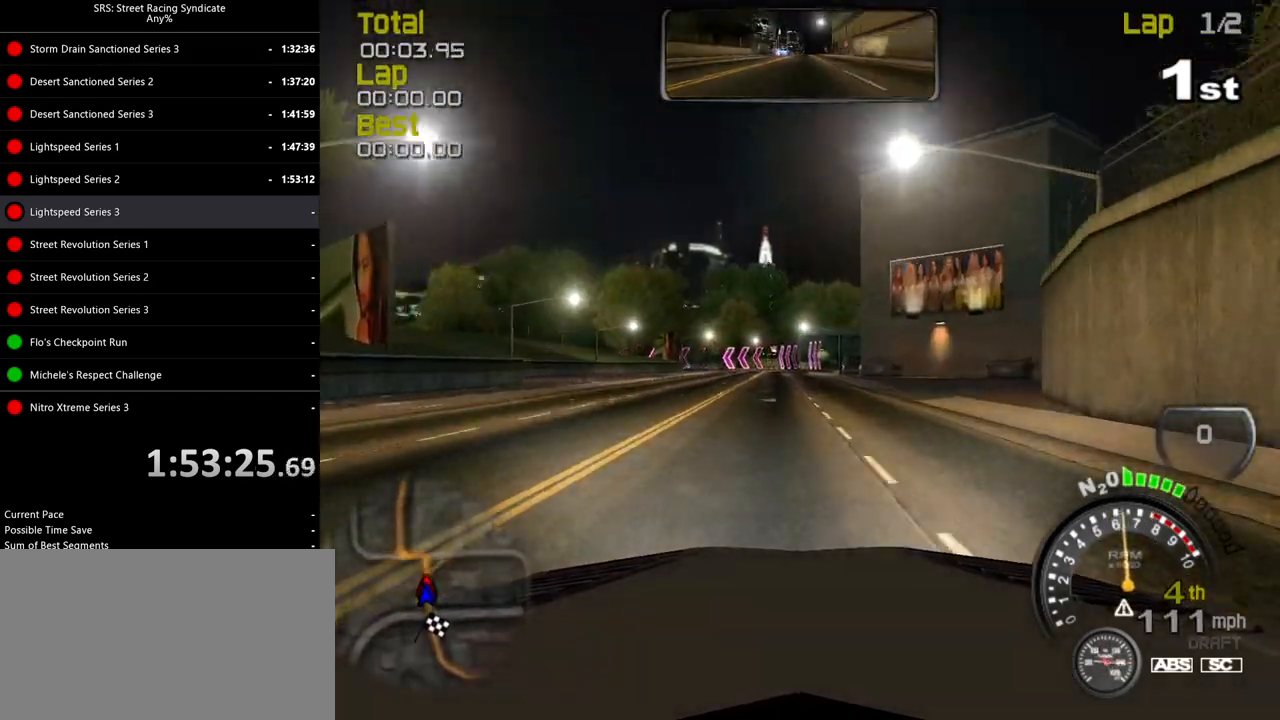
{"buttons": ["R2"], "left_stick": "center", "events": [[184, "left_stick", "up-right"], [301, "left_stick", "center"]]}
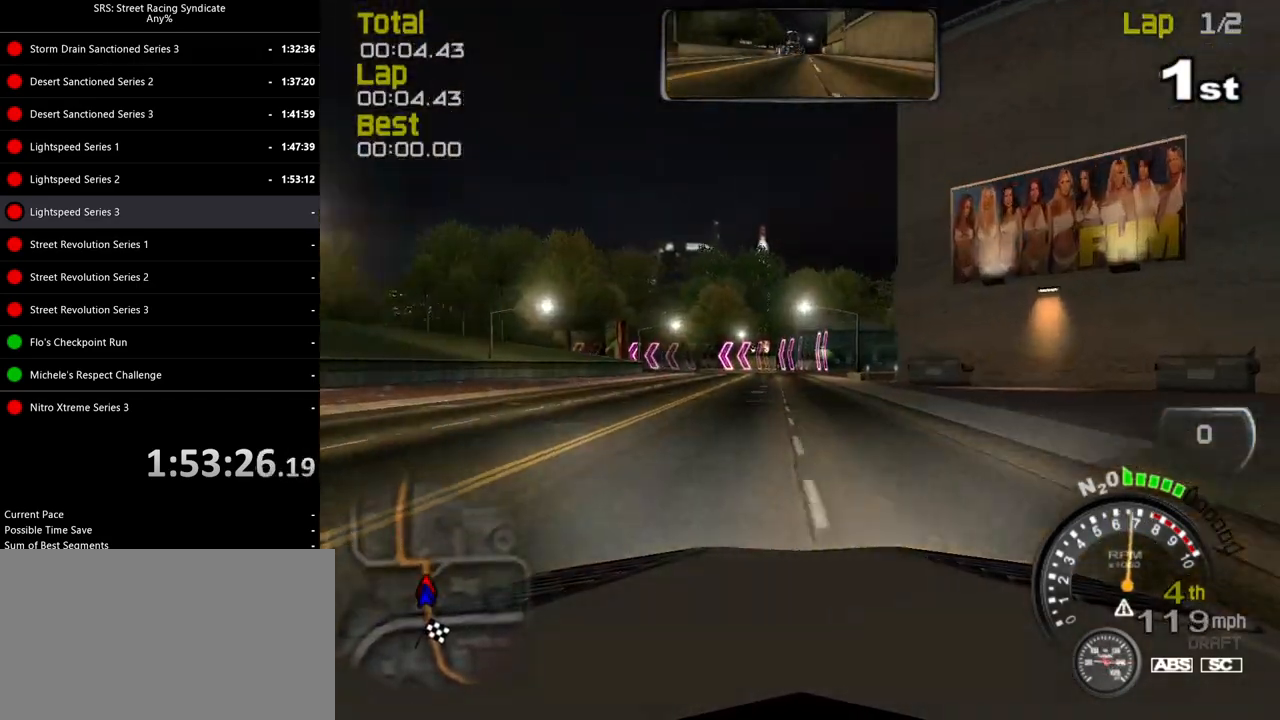
{"buttons": ["L2"], "left_stick": "left", "events": [[367, "R2", "up"], [384, "L2", "down"], [500, "left_stick", "left"]]}
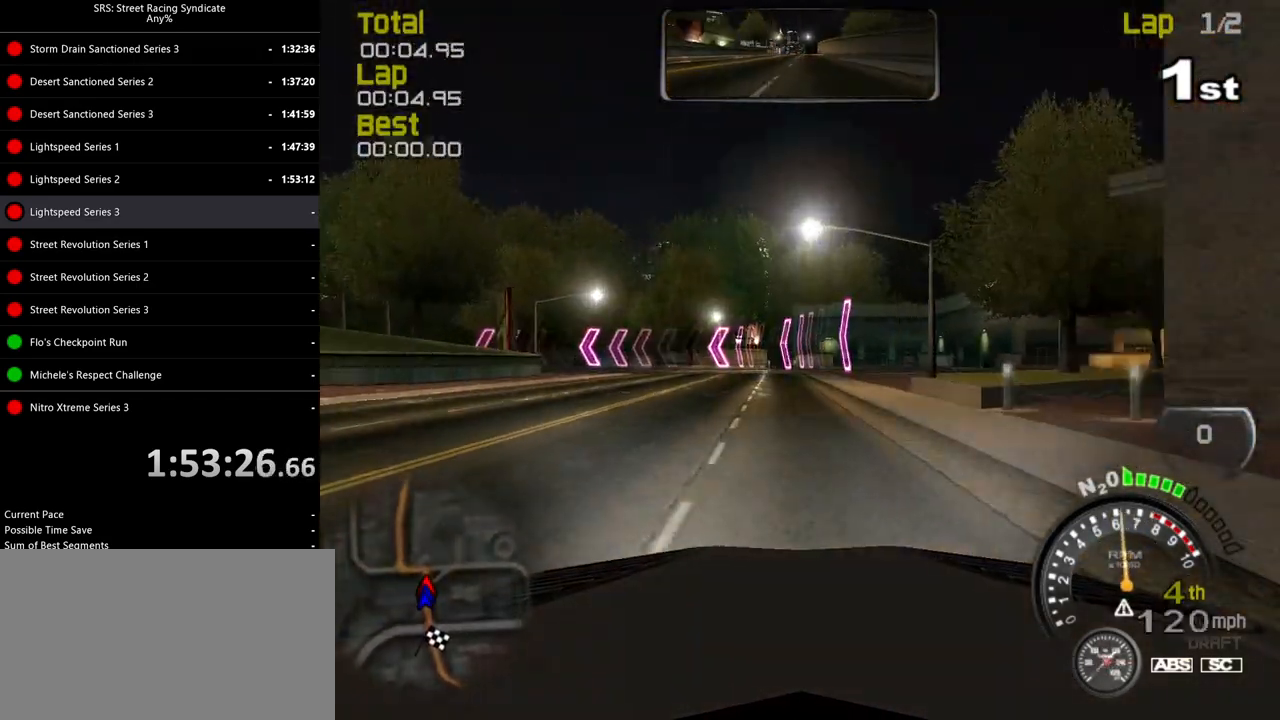
{"buttons": ["CROSS"], "left_stick": "left", "events": [[84, "CROSS", "down"], [251, "L2", "up"]]}
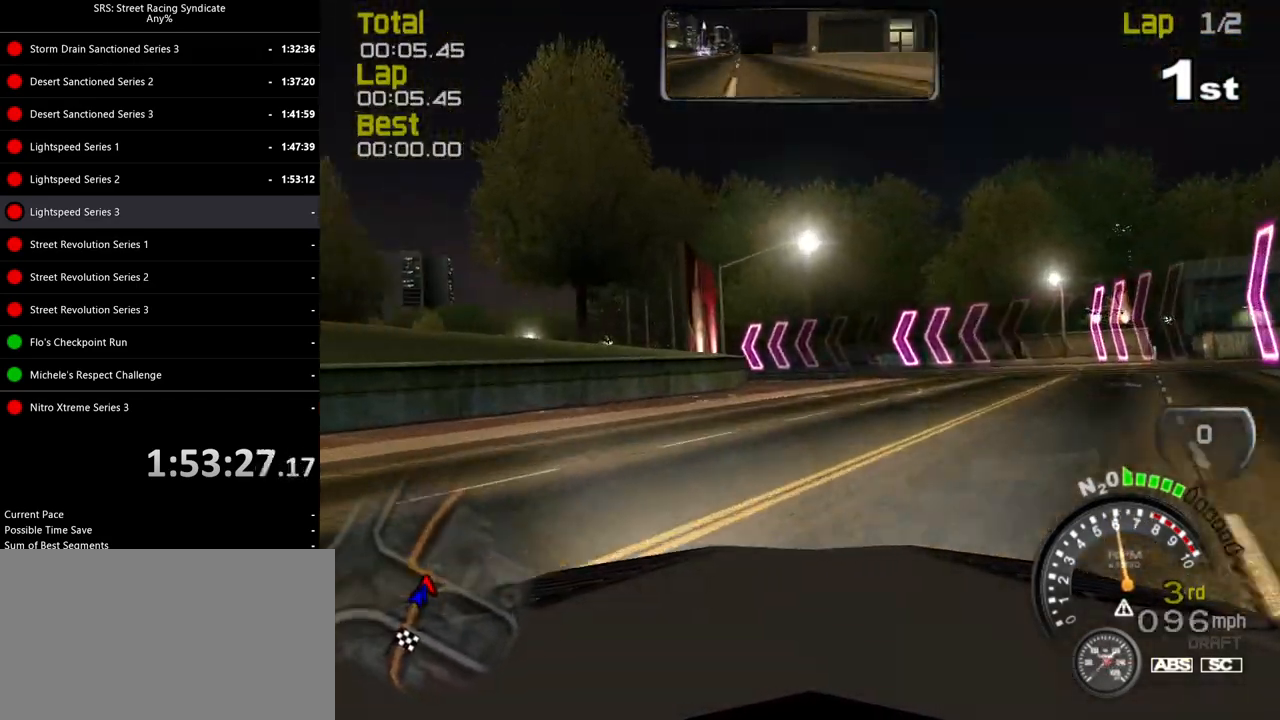
{"buttons": [], "left_stick": "up-right", "events": [[33, "left_stick", "up-right"], [150, "CROSS", "up"], [183, "left_stick", "up-left"], [434, "left_stick", "up-right"]]}
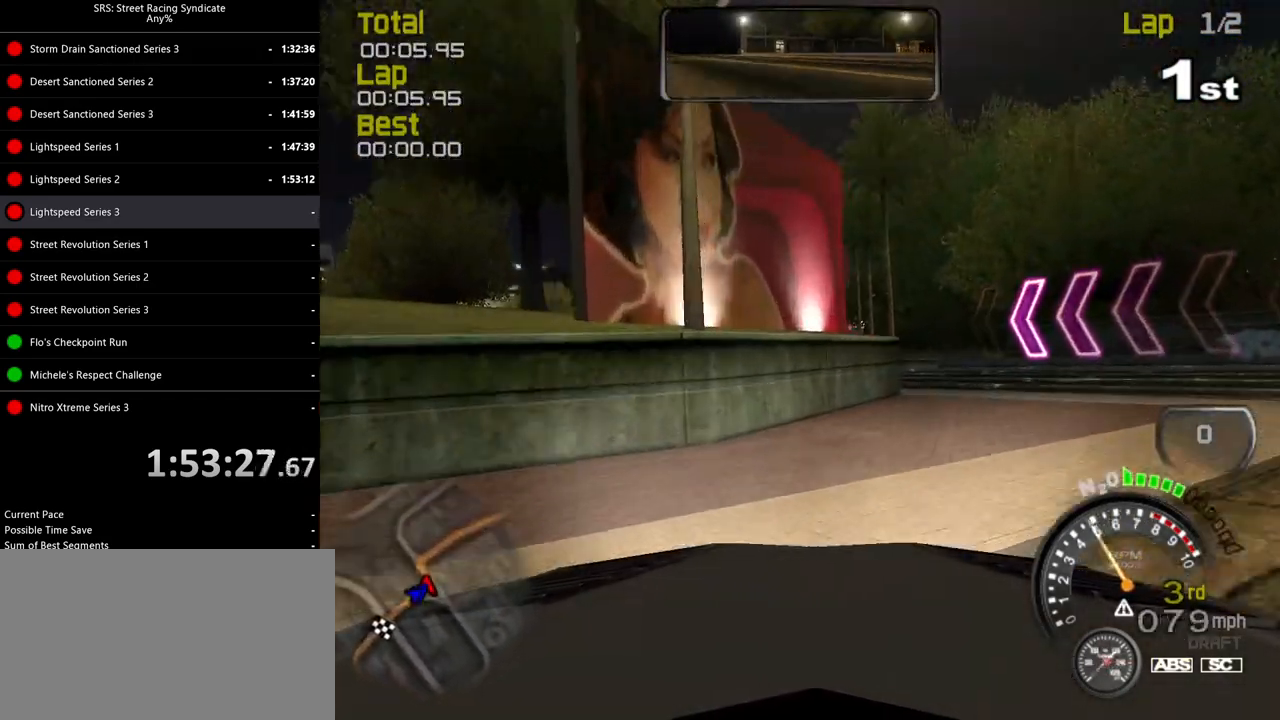
{"buttons": [], "left_stick": "up-left", "events": [[17, "left_stick", "right"], [201, "left_stick", "center"], [301, "left_stick", "up-left"]]}
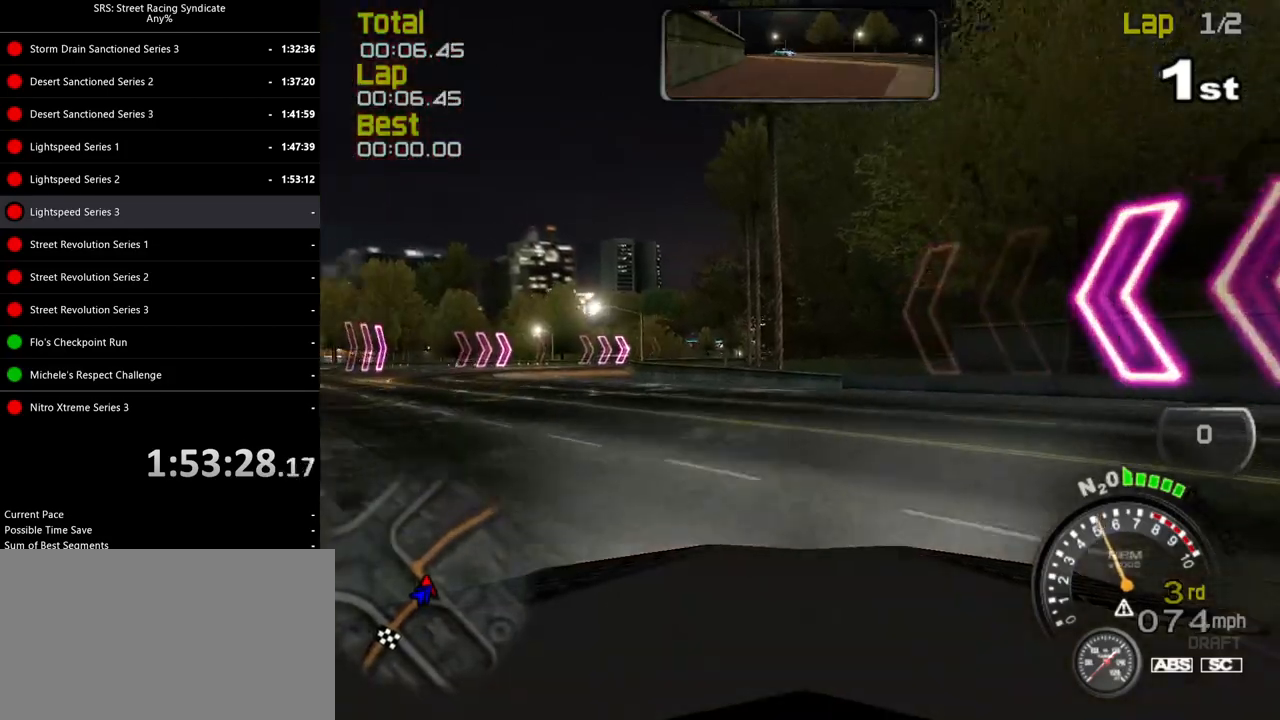
{"buttons": ["R2"], "left_stick": "left", "events": [[17, "R2", "down"], [267, "left_stick", "center"], [350, "left_stick", "left"]]}
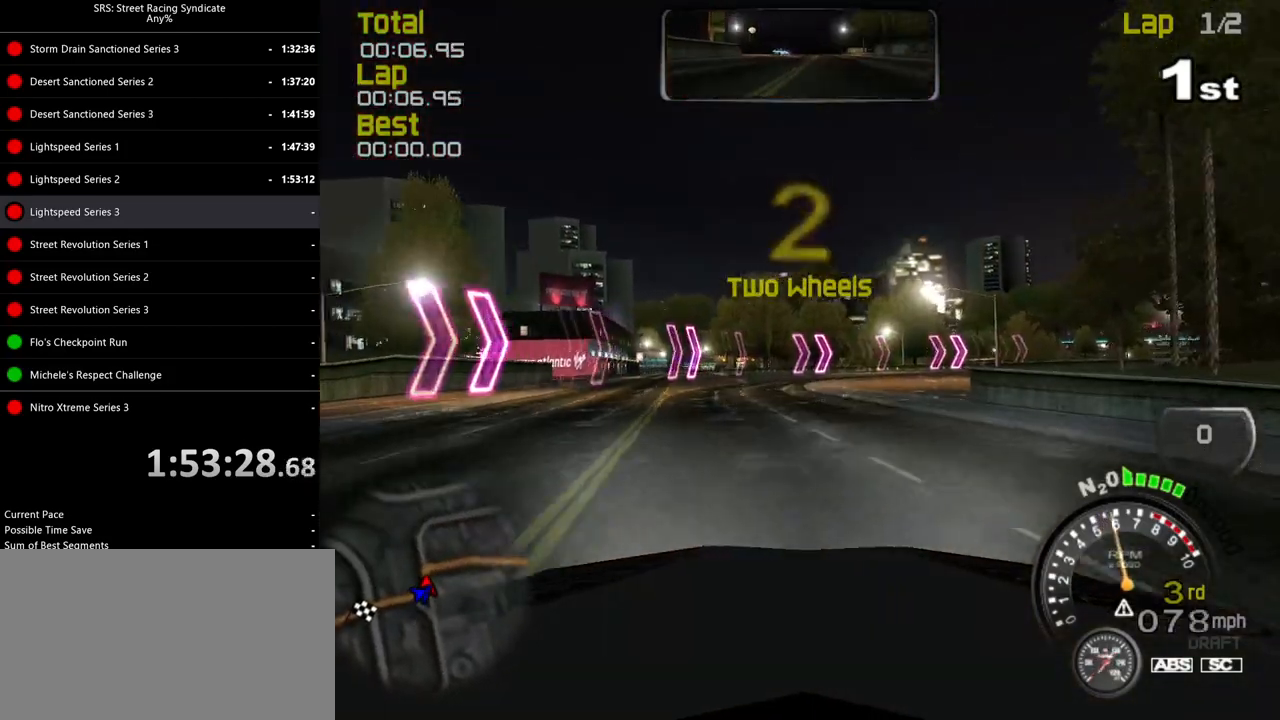
{"buttons": ["R2"], "left_stick": "center", "events": [[67, "left_stick", "center"], [150, "left_stick", "up-right"], [217, "left_stick", "right"], [351, "left_stick", "center"]]}
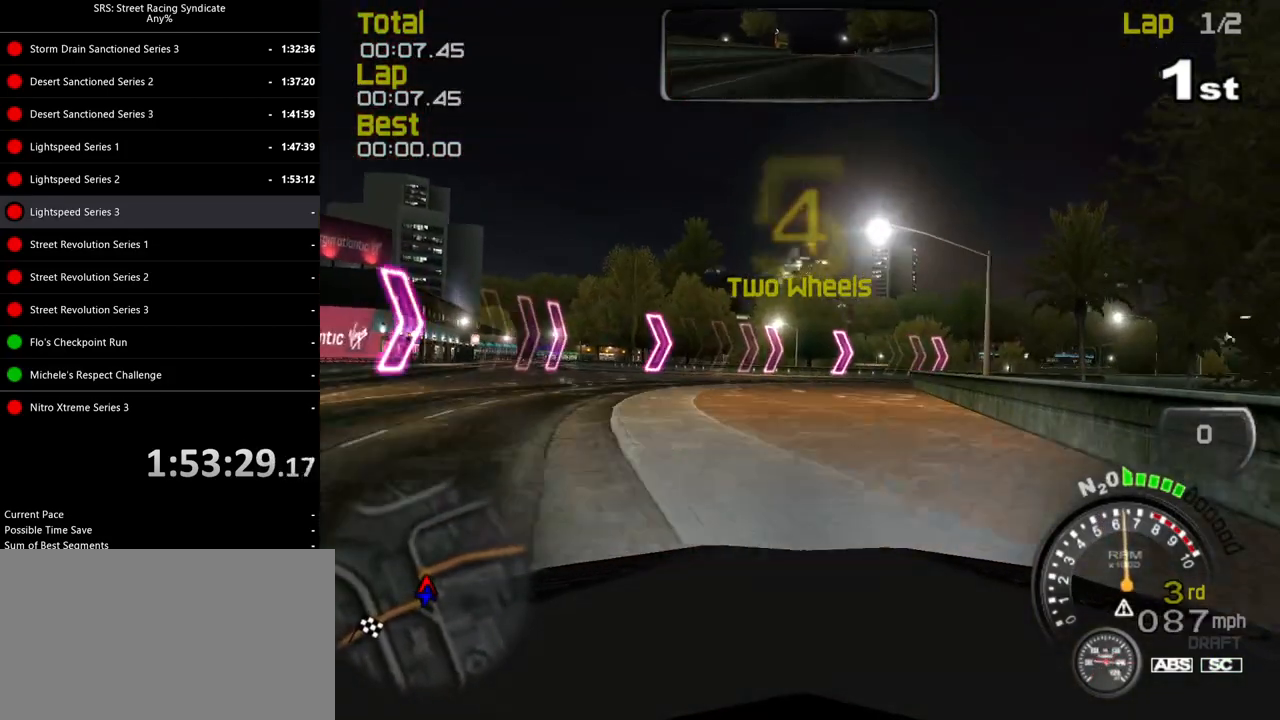
{"buttons": ["R2"], "left_stick": "right", "events": [[384, "left_stick", "right"]]}
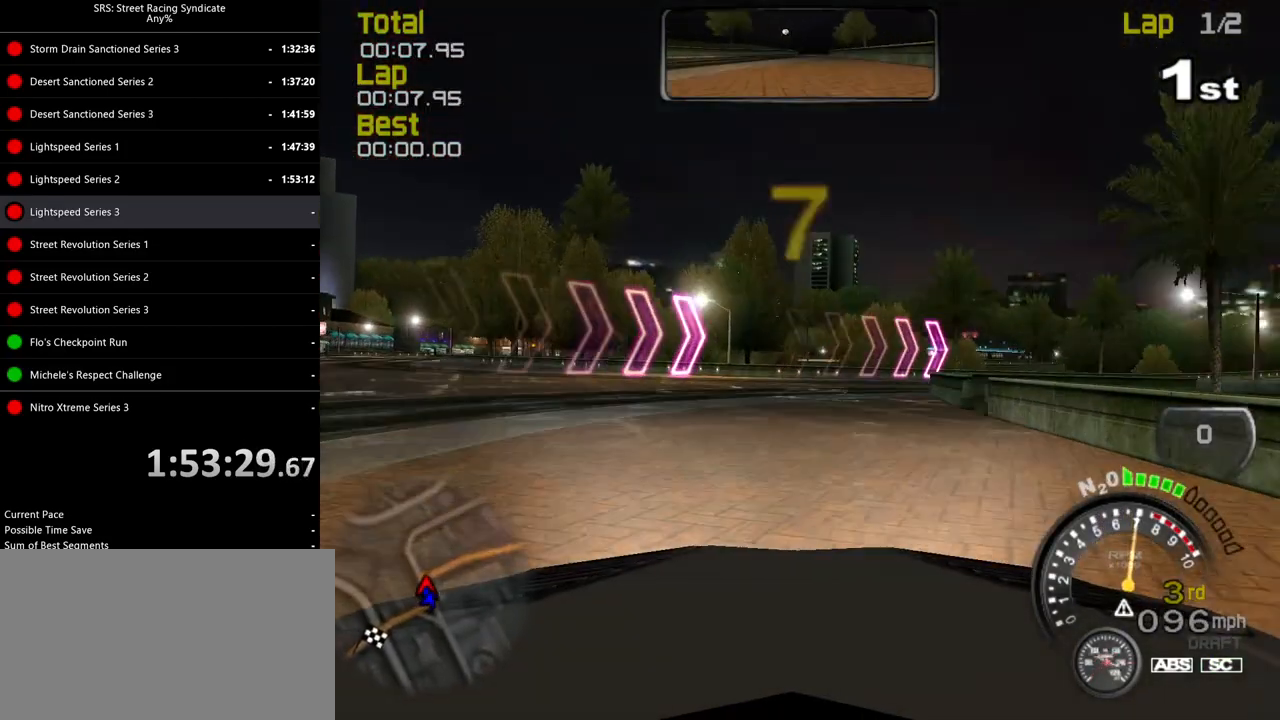
{"buttons": ["R2"], "left_stick": "right", "events": [[17, "left_stick", "center"], [34, "R2", "up"], [134, "left_stick", "right"], [217, "R2", "down"]]}
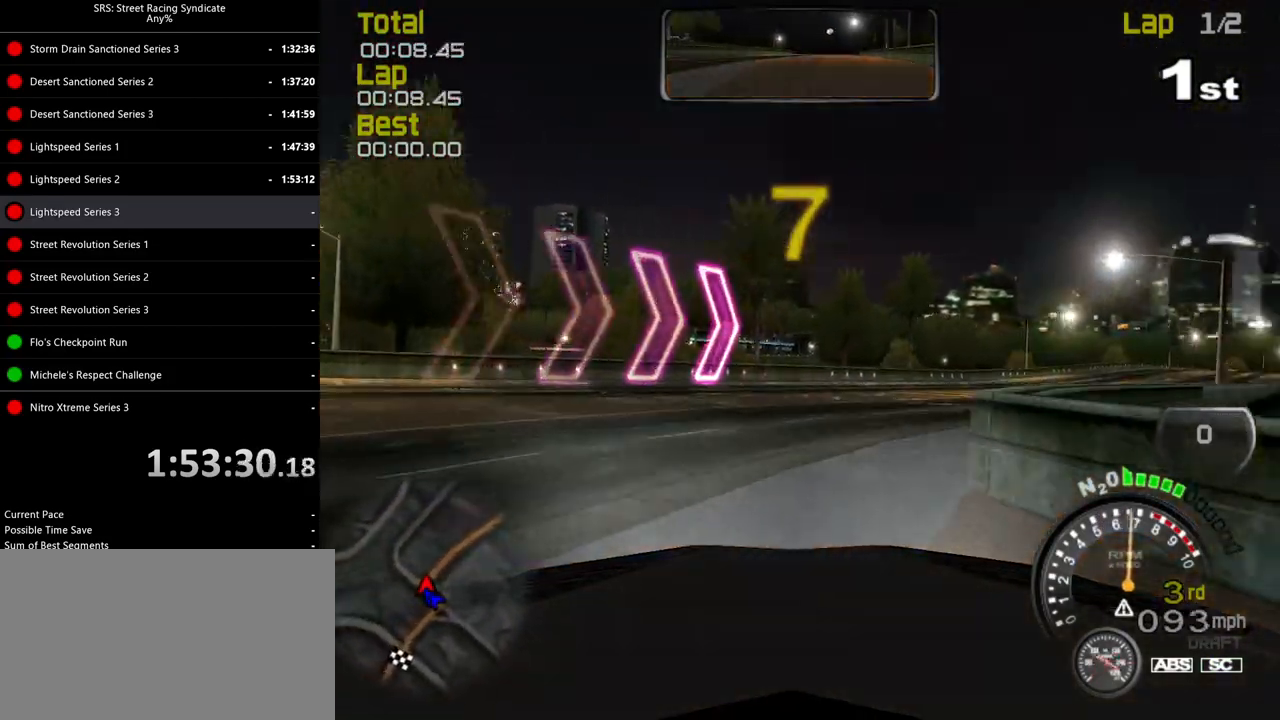
{"buttons": ["R2"], "left_stick": "right", "events": []}
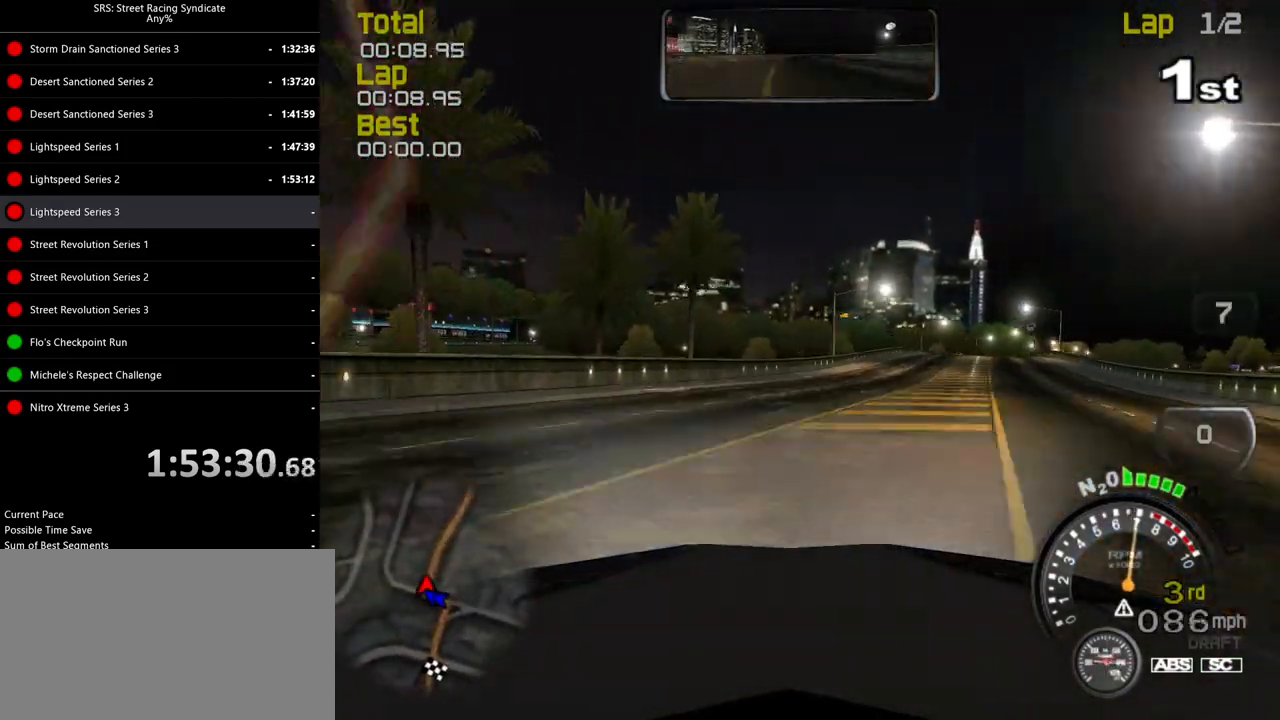
{"buttons": ["R2"], "left_stick": "center", "events": [[467, "left_stick", "center"]]}
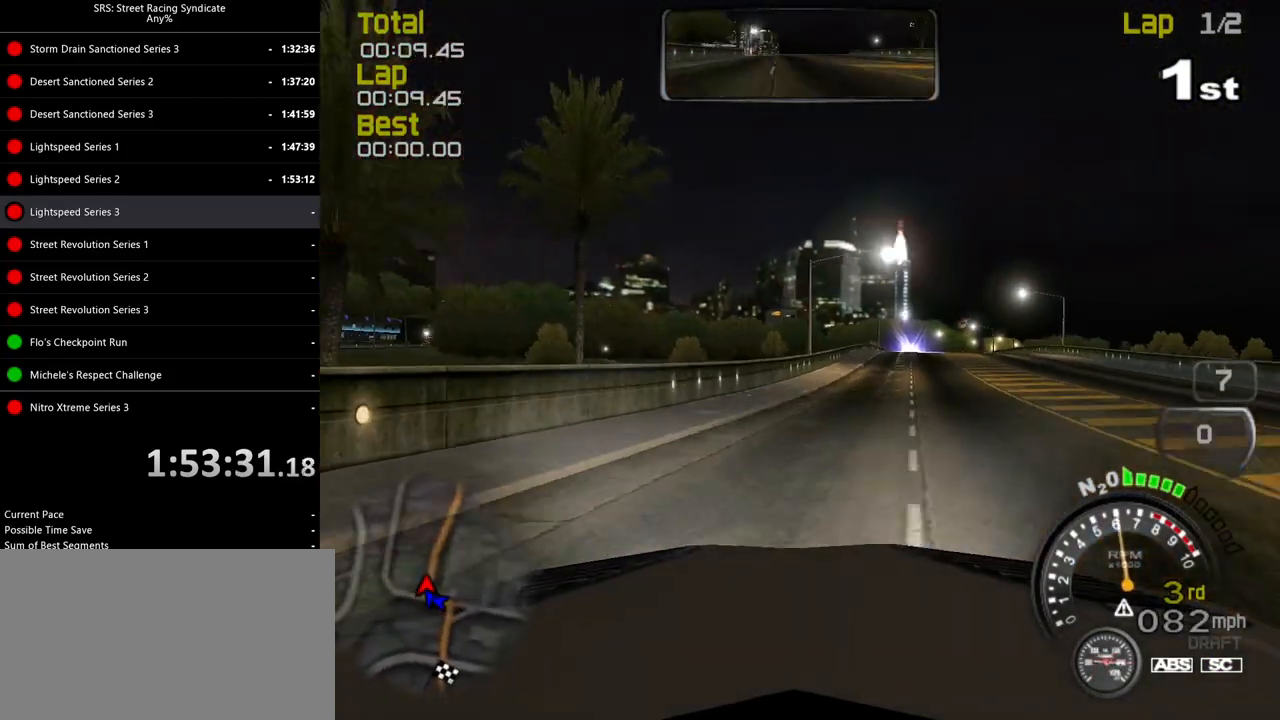
{"buttons": ["R2"], "left_stick": "center", "events": [[17, "left_stick", "up-right"], [67, "left_stick", "right"], [183, "left_stick", "center"]]}
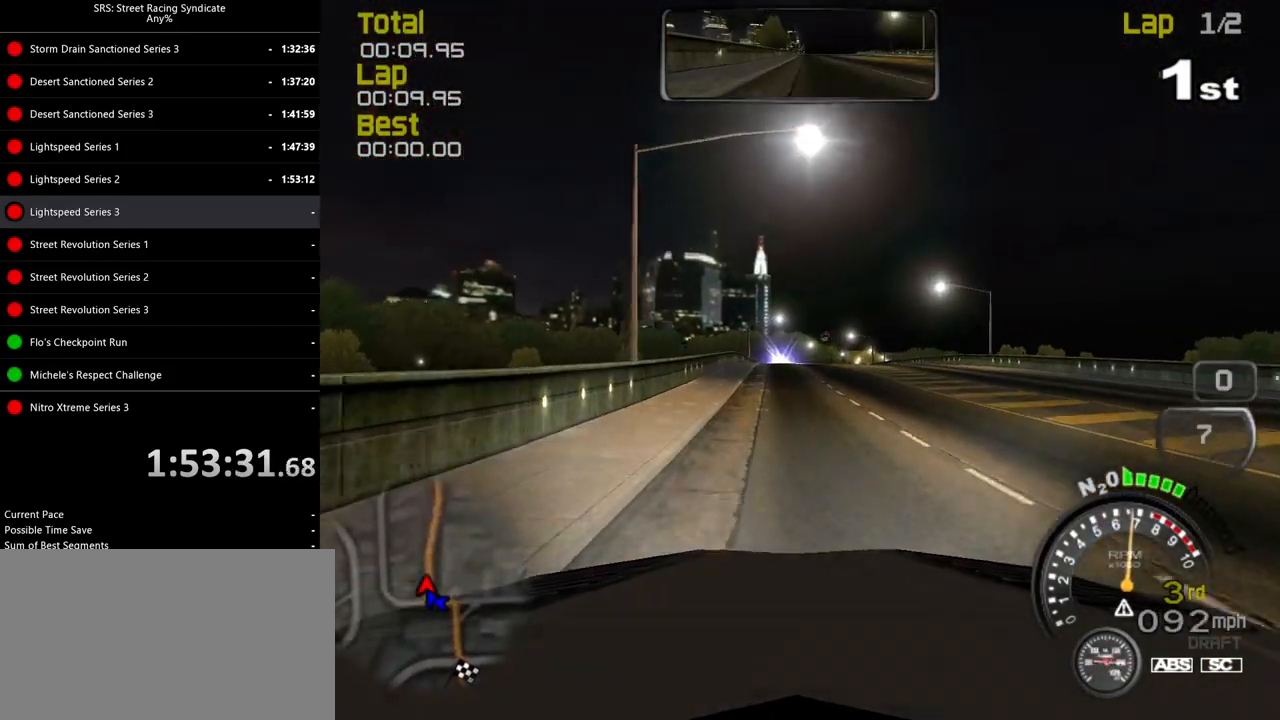
{"buttons": ["R2"], "left_stick": "center", "events": [[50, "TRIANGLE", "down"], [184, "TRIANGLE", "up"], [334, "left_stick", "up-right"], [434, "left_stick", "center"]]}
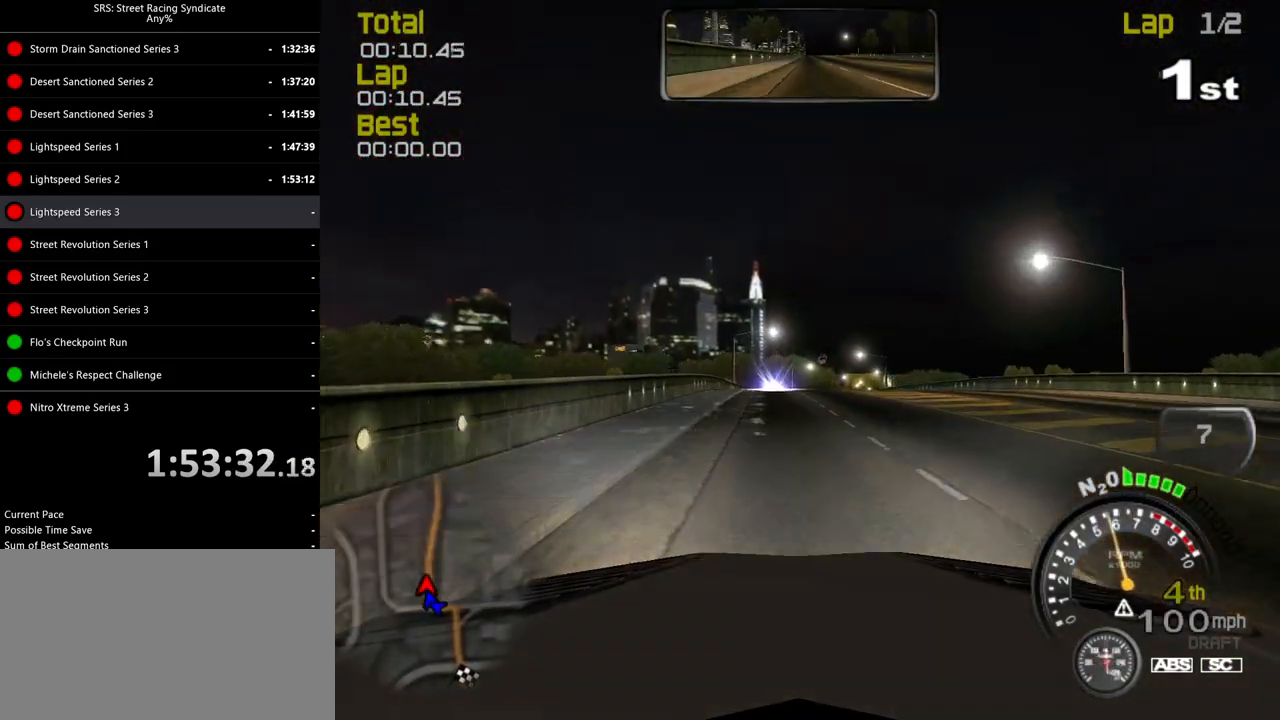
{"buttons": ["R2"], "left_stick": "center", "events": []}
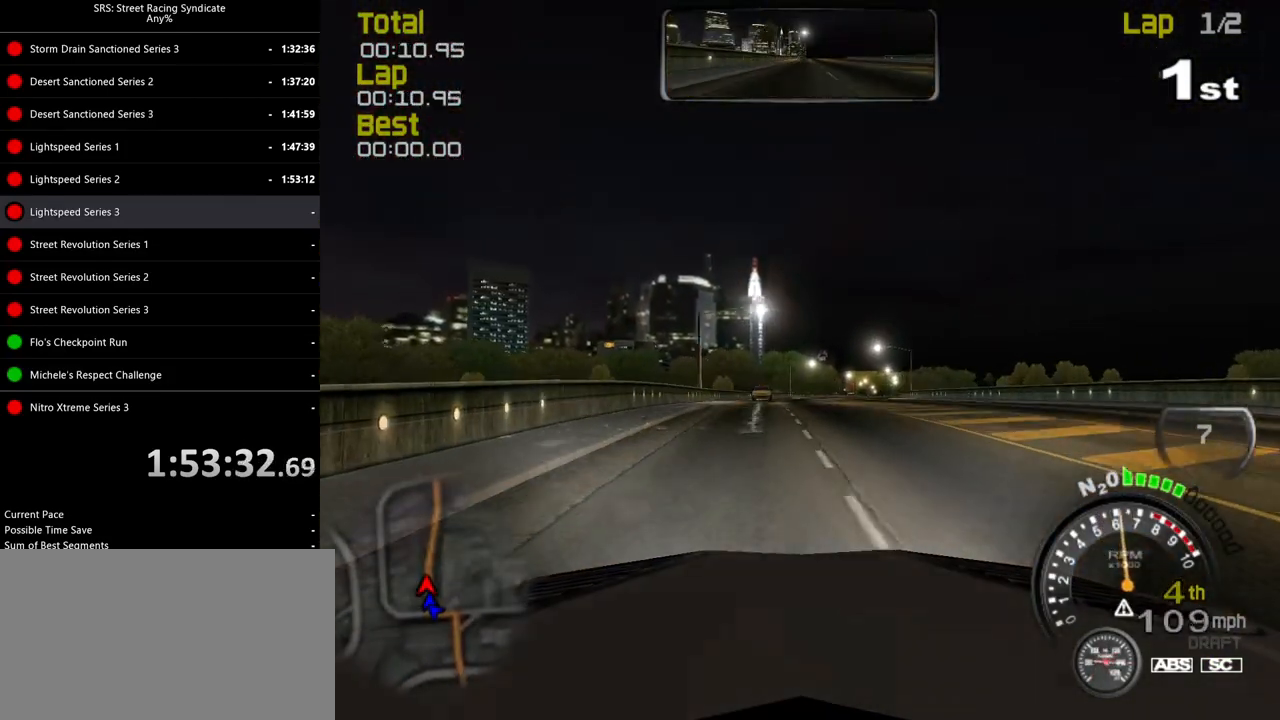
{"buttons": ["R2"], "left_stick": "center", "events": [[234, "left_stick", "left"], [367, "left_stick", "center"]]}
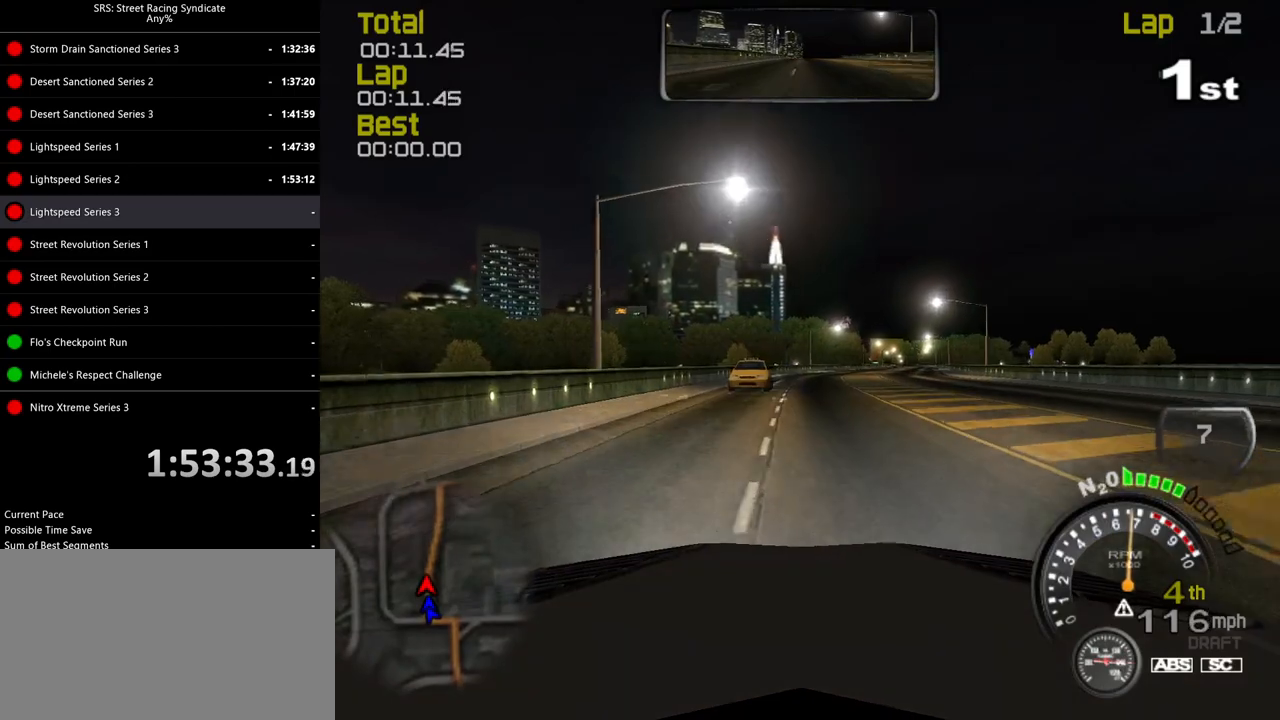
{"buttons": ["R2"], "left_stick": "center", "events": [[50, "left_stick", "left"], [183, "left_stick", "center"], [300, "left_stick", "right"], [334, "TRIANGLE", "down"], [450, "left_stick", "center"], [467, "TRIANGLE", "up"]]}
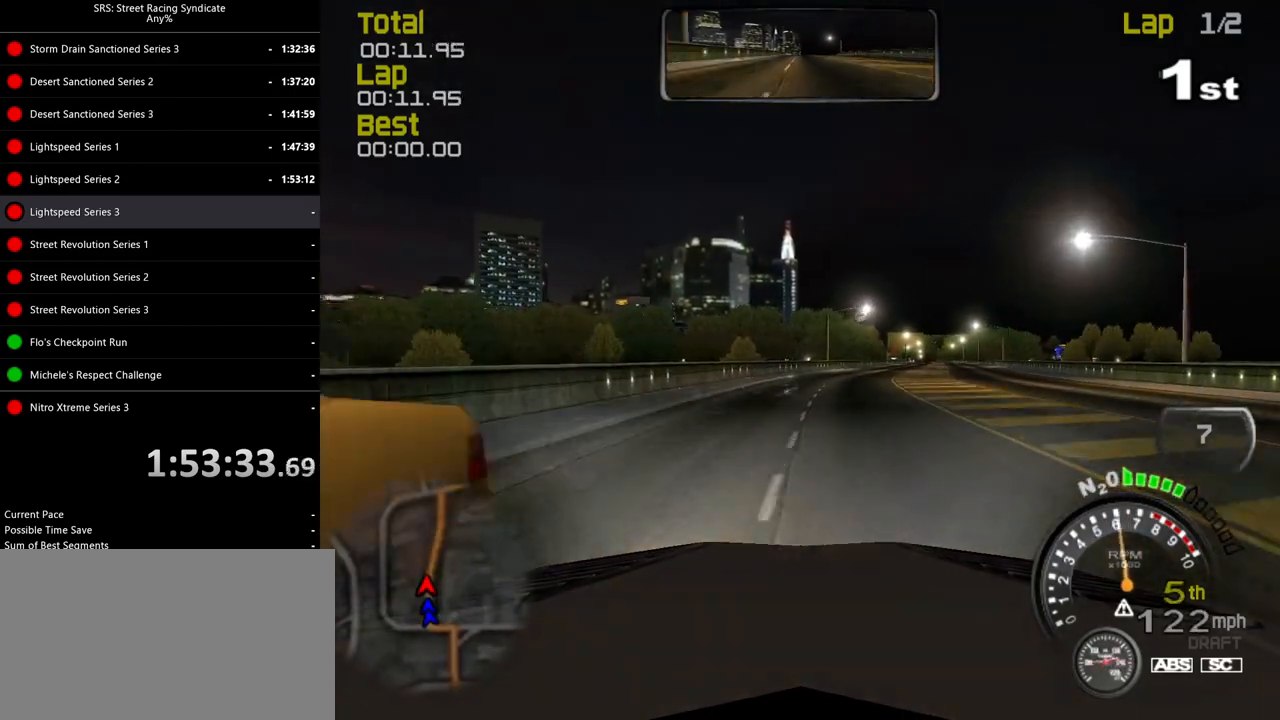
{"buttons": ["R2"], "left_stick": "up-right", "events": [[117, "left_stick", "up-right"], [317, "left_stick", "center"], [467, "left_stick", "up-right"]]}
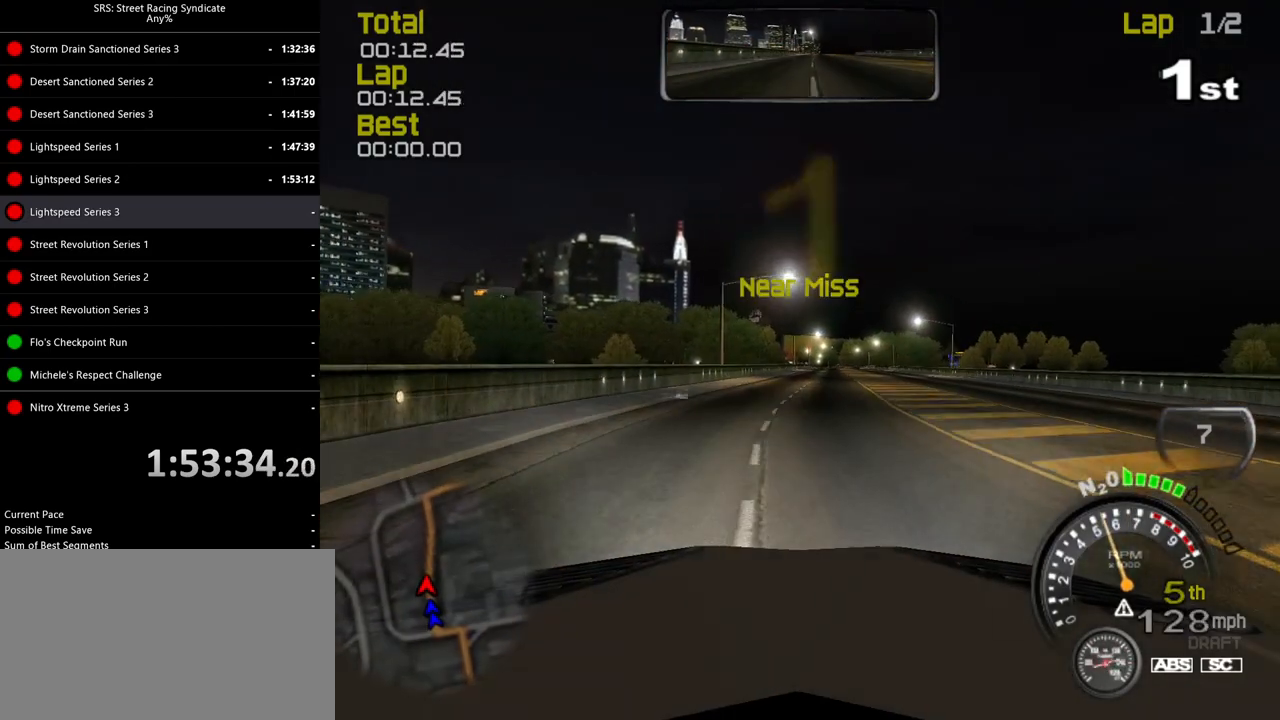
{"buttons": ["R2"], "left_stick": "center", "events": [[100, "left_stick", "center"], [300, "left_stick", "up-right"], [384, "left_stick", "center"]]}
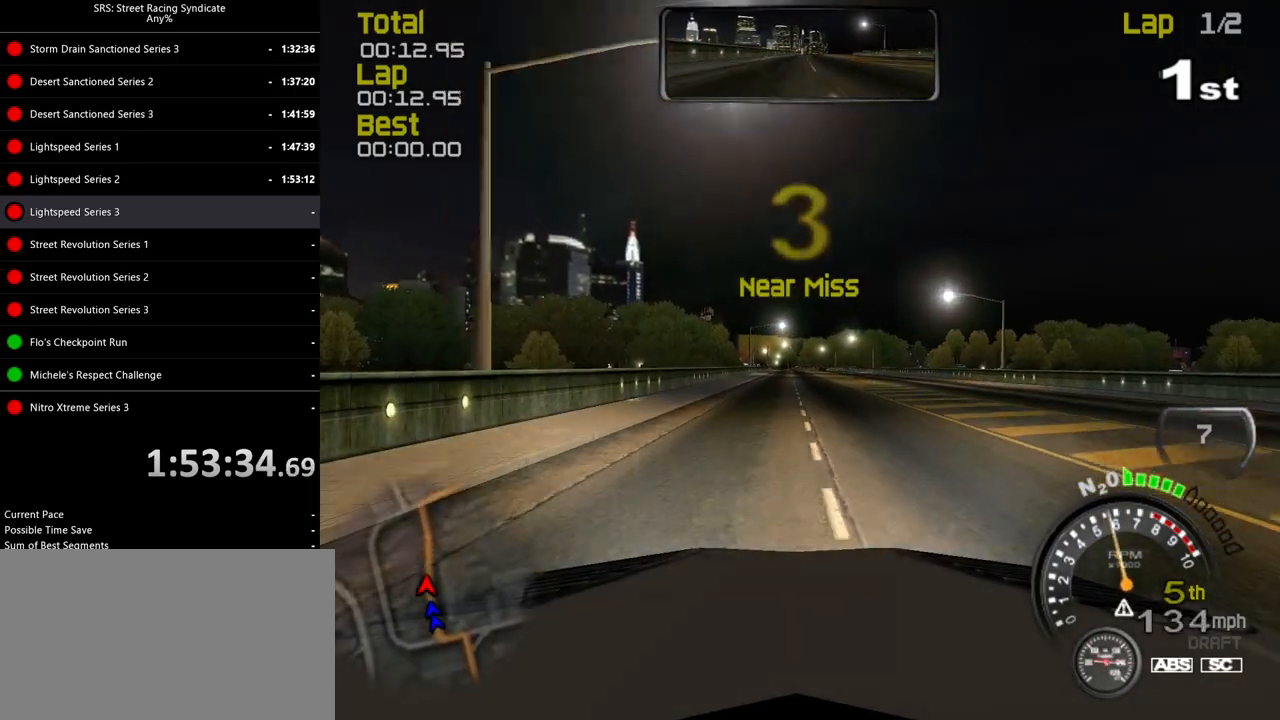
{"buttons": ["R2"], "left_stick": "left", "events": [[134, "left_stick", "up-right"], [267, "left_stick", "center"], [484, "left_stick", "left"]]}
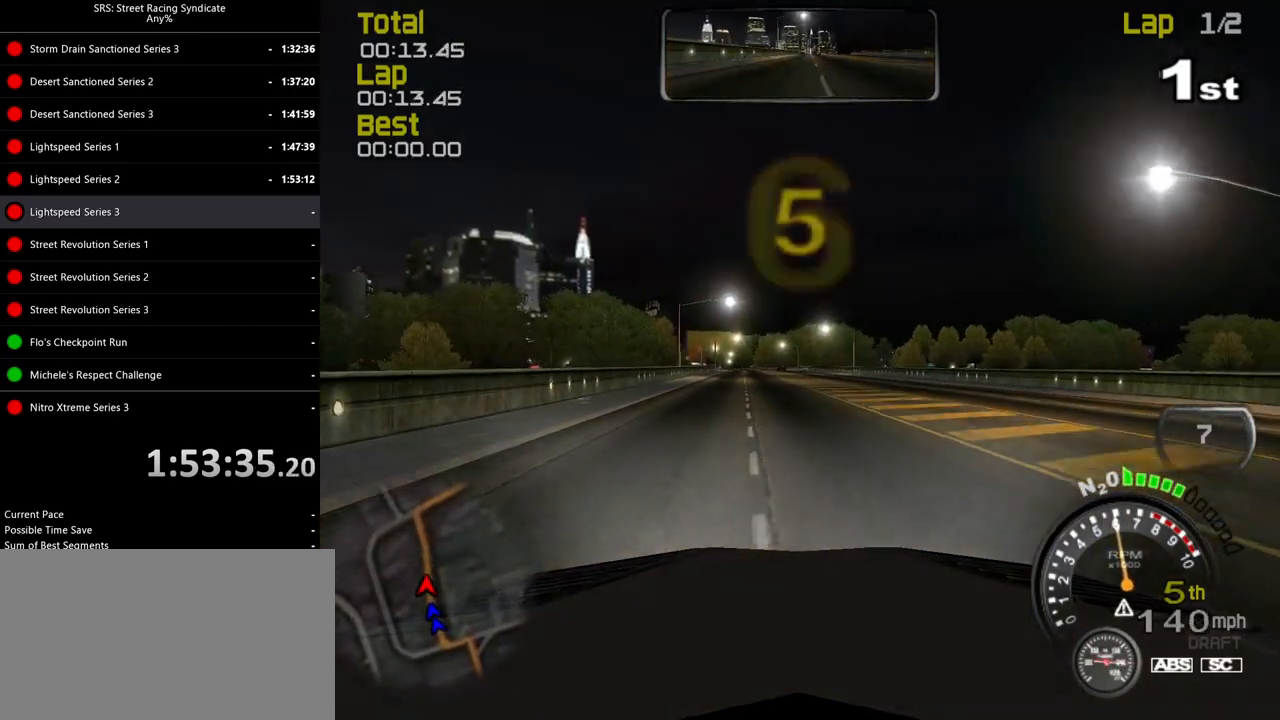
{"buttons": ["R2"], "left_stick": "center", "events": [[100, "left_stick", "center"], [250, "left_stick", "right"], [367, "left_stick", "center"]]}
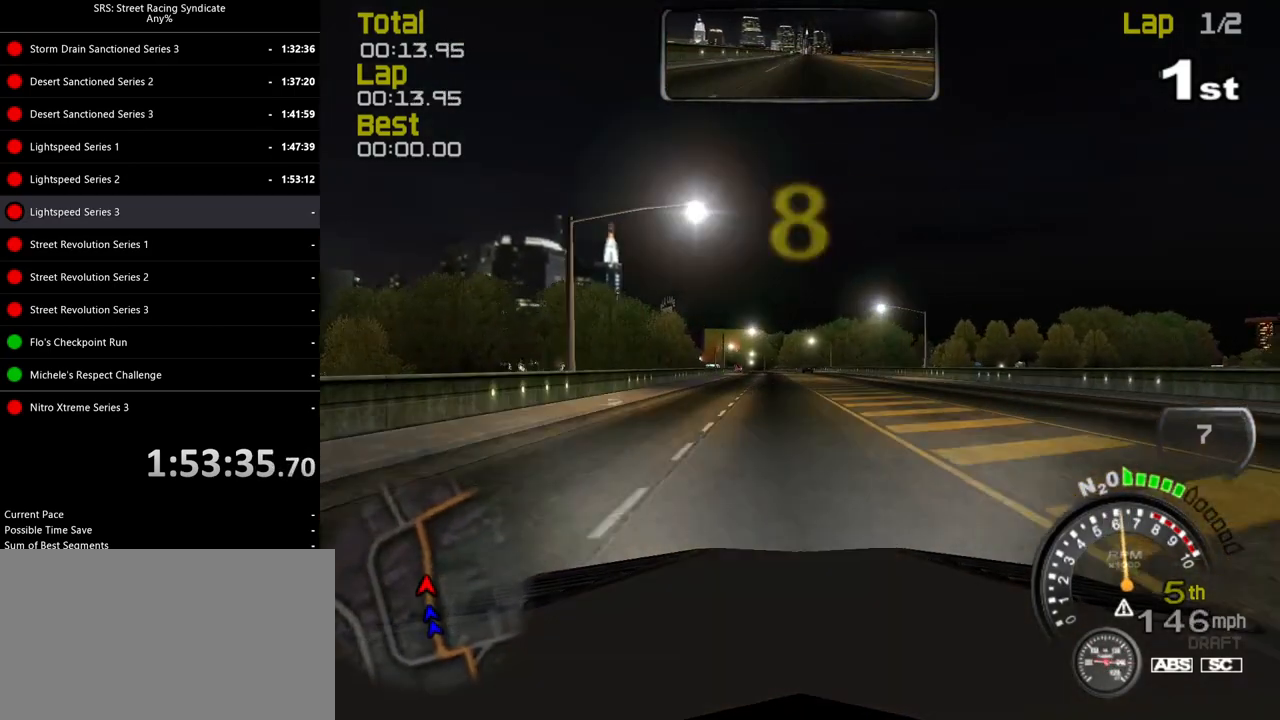
{"buttons": ["R2"], "left_stick": "center", "events": [[100, "left_stick", "left"], [217, "left_stick", "center"], [434, "left_stick", "up-right"], [484, "left_stick", "center"]]}